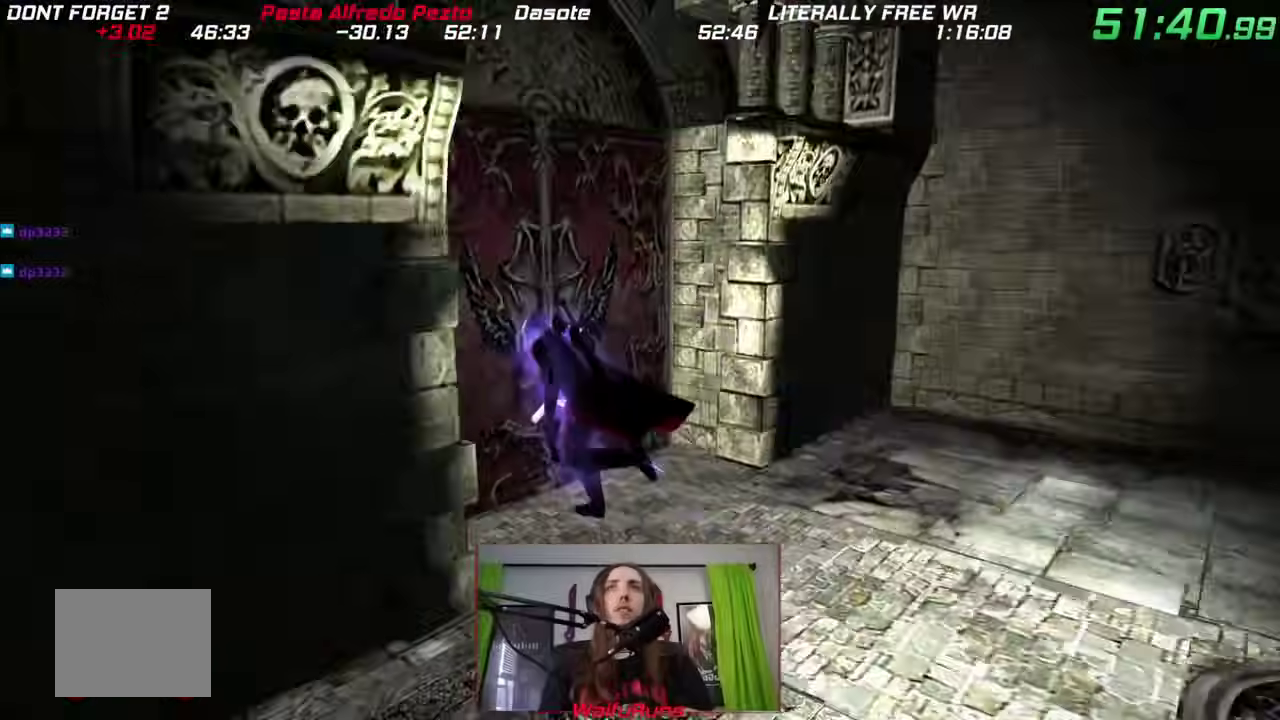
Gameplay with a controller (Nintendo layout); each line is a JSON object with the inputs held at the frame after it. "events" lists button and stick changes between this image and that frame as [ms after this image, input, new state], when the widget could be followed in between. This overlay highlights the sticks when they move; stick clicks (L3 R3) are not distinguishable. Not read: A B DPAD_LEFT DPAD_RIGHT DPAD_UP HOME L1 L3 R3 SELECT START Y.
{"buttons": [], "left_stick": "center", "right_stick": "center", "events": []}
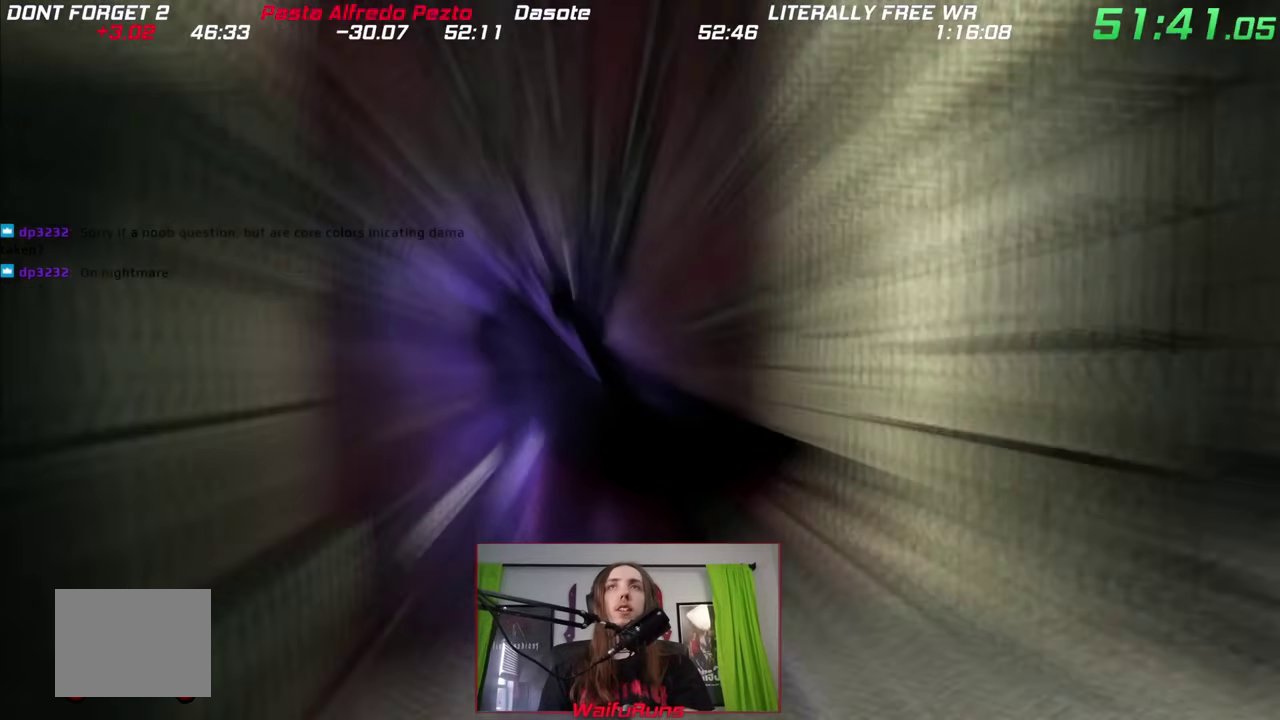
{"buttons": [], "left_stick": "center", "right_stick": "center", "events": [[300, "R1", "down"], [300, "X", "down"], [350, "right_stick", "up"], [367, "L2", "down"], [433, "right_stick", "center"], [450, "L2", "up"], [450, "R1", "up"], [450, "X", "up"]]}
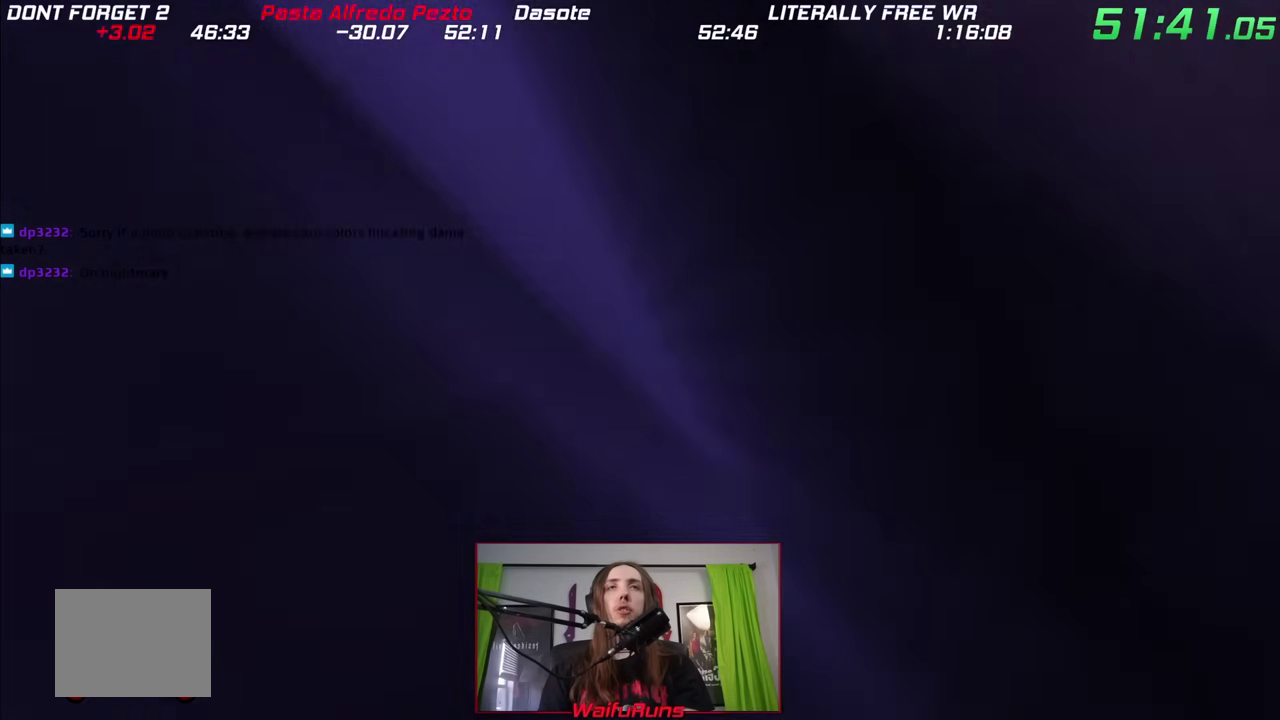
{"buttons": [], "left_stick": "down", "right_stick": "center", "events": [[133, "left_stick", "down"]]}
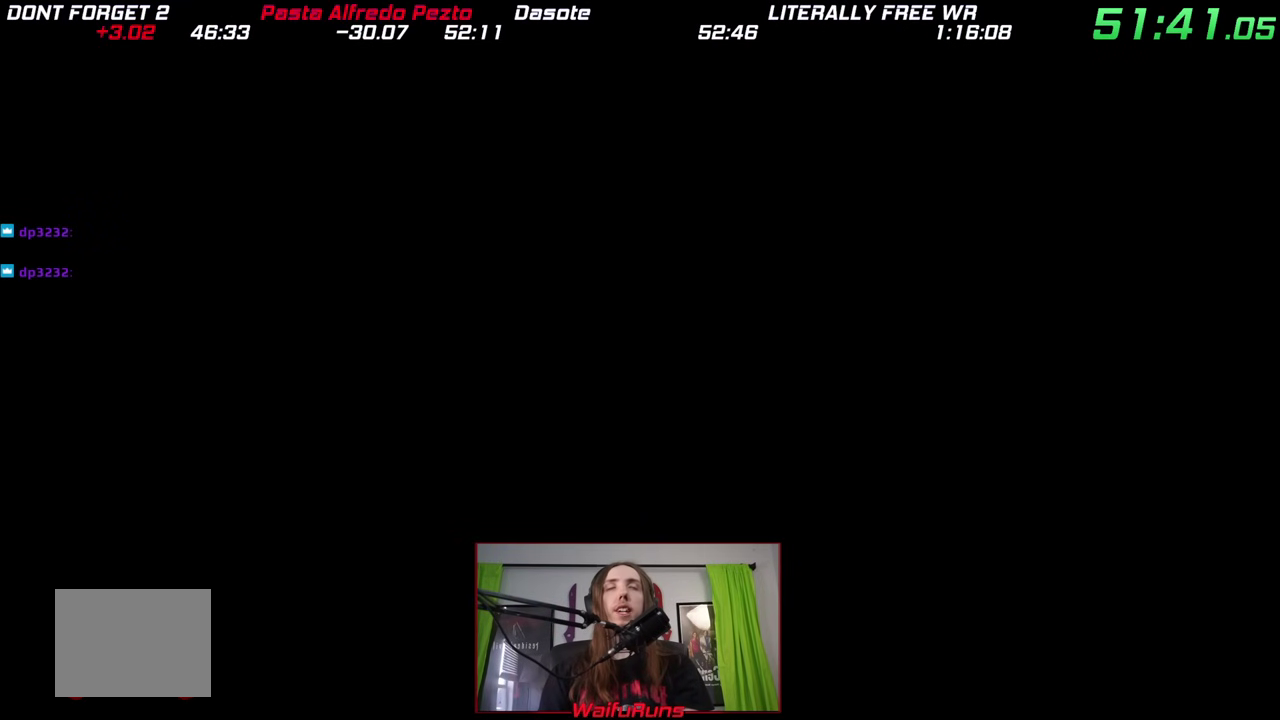
{"buttons": [], "left_stick": "down", "right_stick": "center", "events": []}
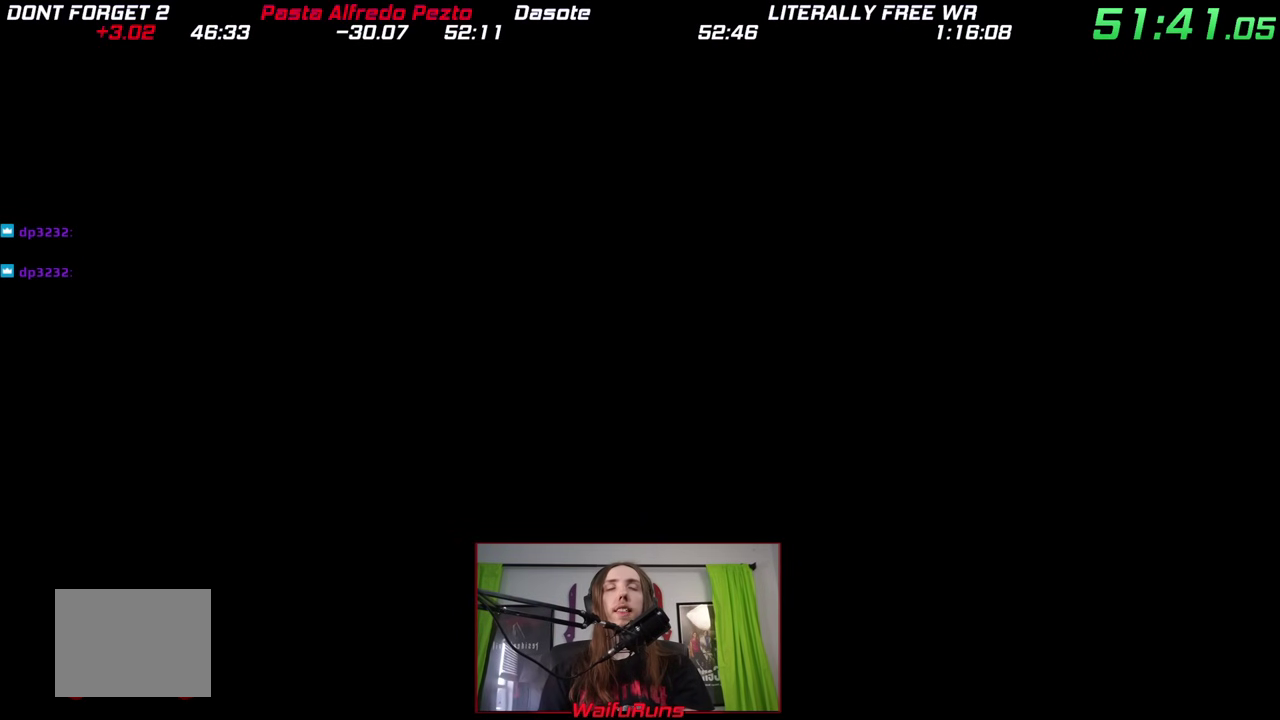
{"buttons": [], "left_stick": "down", "right_stick": "center", "events": []}
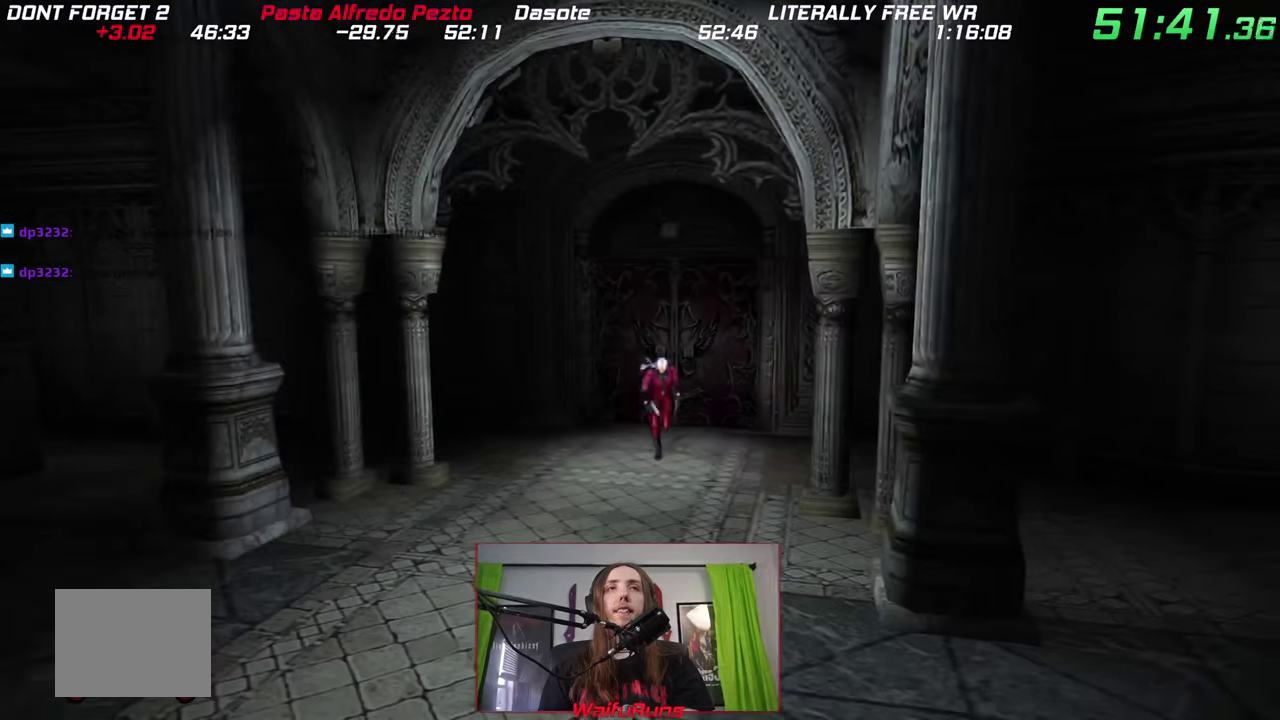
{"buttons": ["X"], "left_stick": "down", "right_stick": "center", "events": [[300, "X", "down"], [383, "X", "up"], [433, "X", "down"]]}
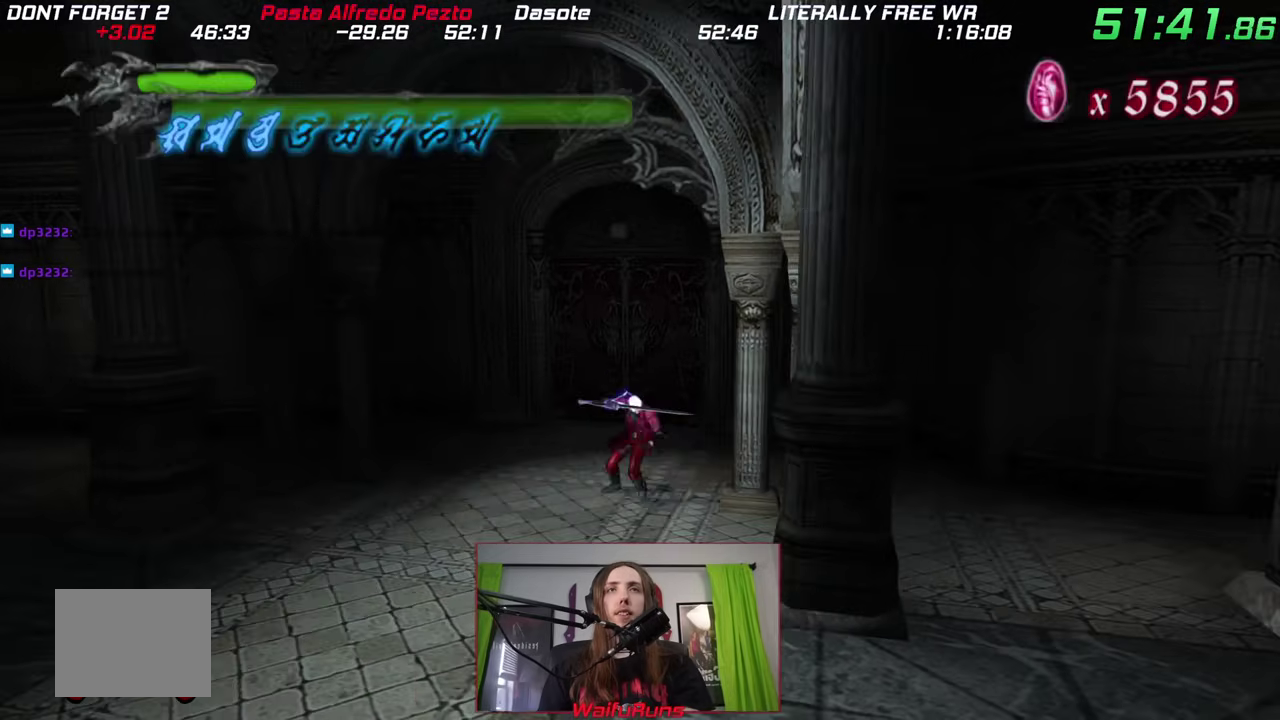
{"buttons": [], "left_stick": "center", "right_stick": "center", "events": [[17, "X", "up"], [100, "X", "down"], [183, "X", "up"], [283, "X", "down"], [350, "X", "up"], [400, "left_stick", "center"], [433, "X", "down"], [500, "X", "up"]]}
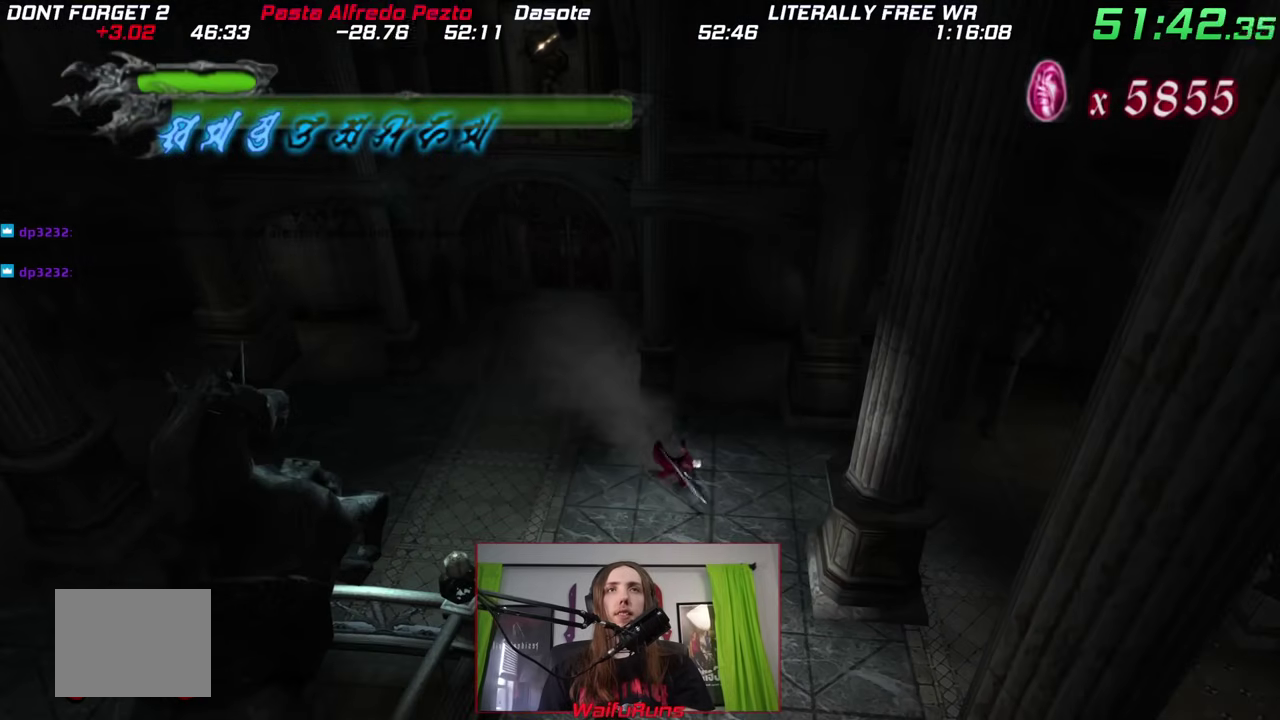
{"buttons": [], "left_stick": "down-right", "right_stick": "center", "events": [[100, "X", "down"], [200, "X", "up"], [250, "X", "down"], [250, "left_stick", "down"], [300, "left_stick", "down-right"], [333, "X", "up"]]}